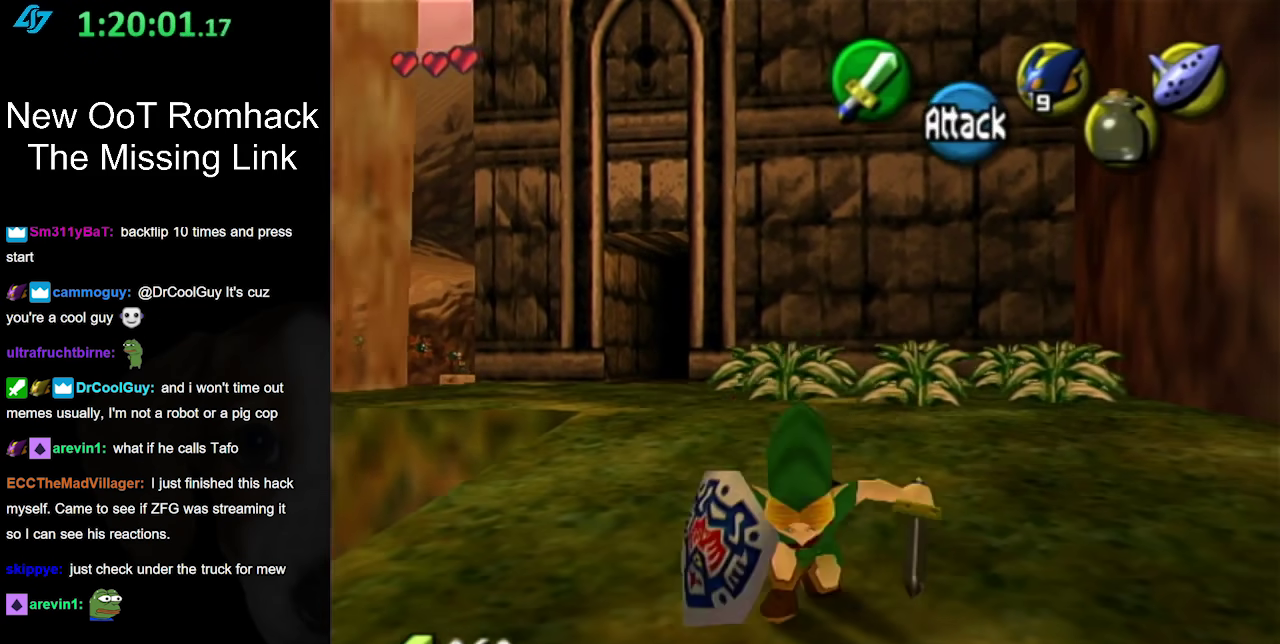
Gameplay with a controller (Nintendo layout); each line is a JSON object with the inputs held at the frame after it. "events" lists button and stick changes between this image and that frame as [ms after this image, input, new state], when the widget could be followed in between. Not read: L2 L3 R3 left_stick right_stick.
{"buttons": [], "events": [[33, "A", "up"], [200, "L1", "up"]]}
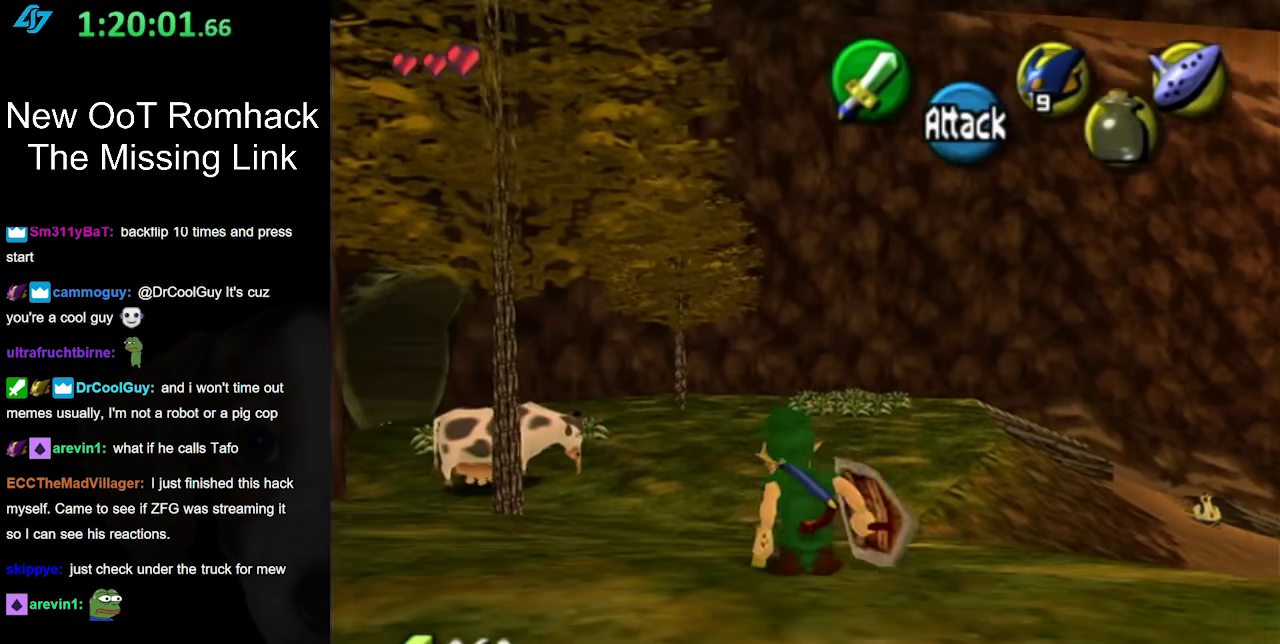
{"buttons": [], "events": [[183, "A", "down"], [400, "A", "up"]]}
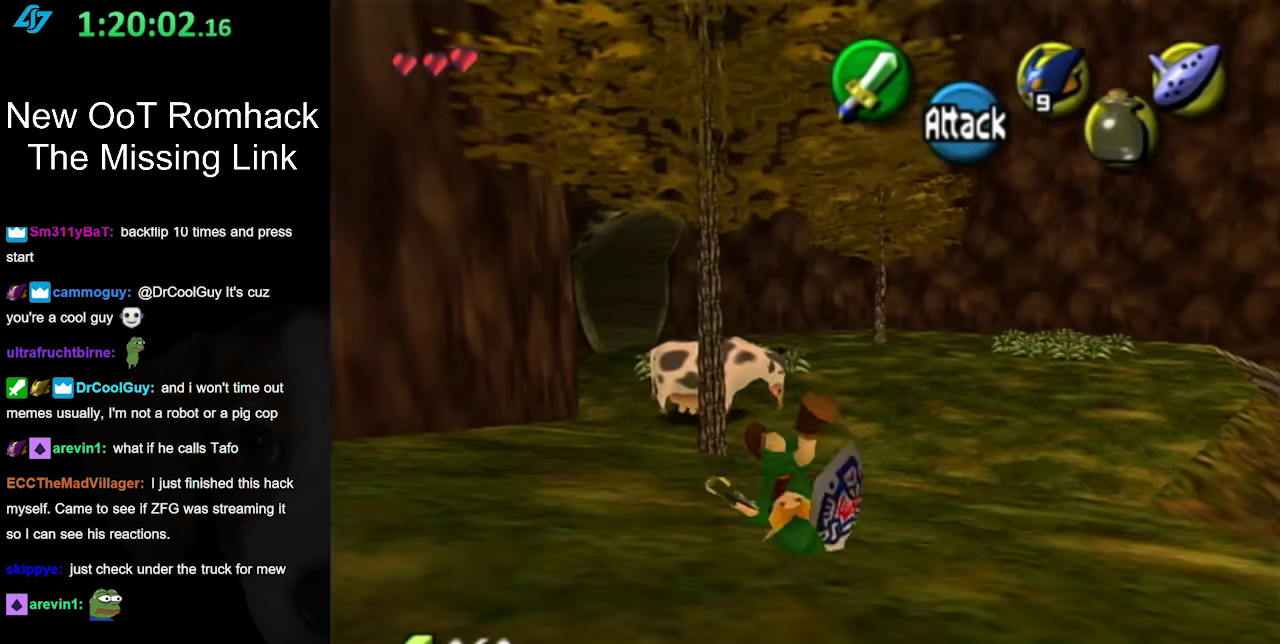
{"buttons": [], "events": []}
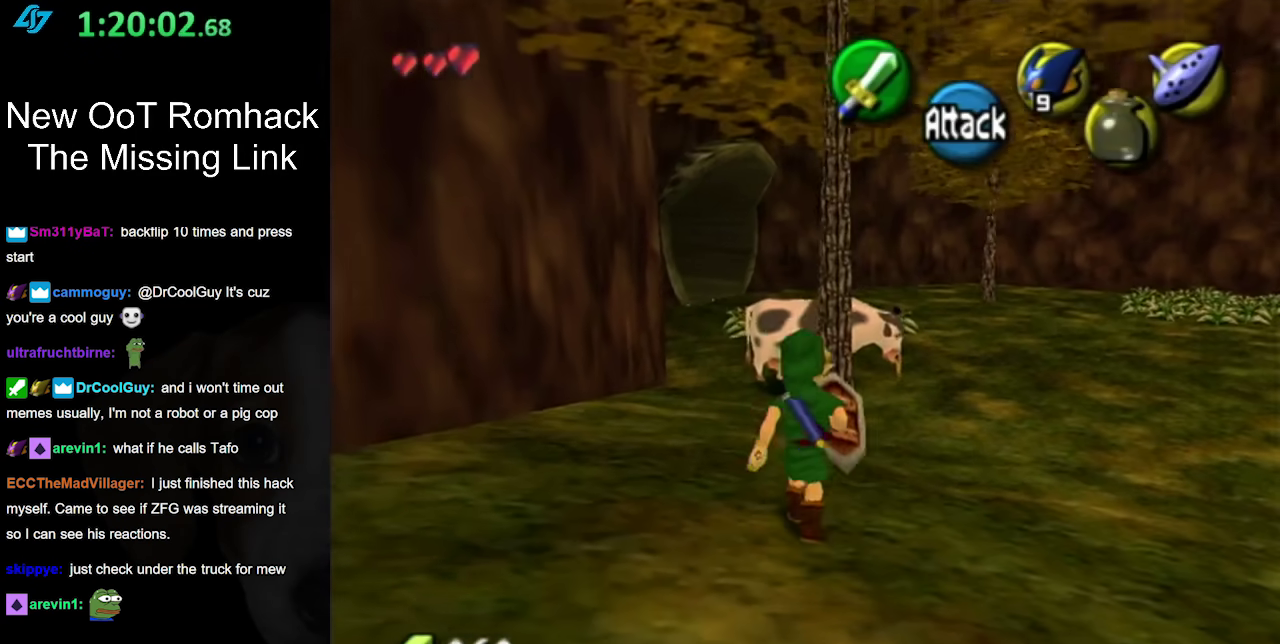
{"buttons": [], "events": []}
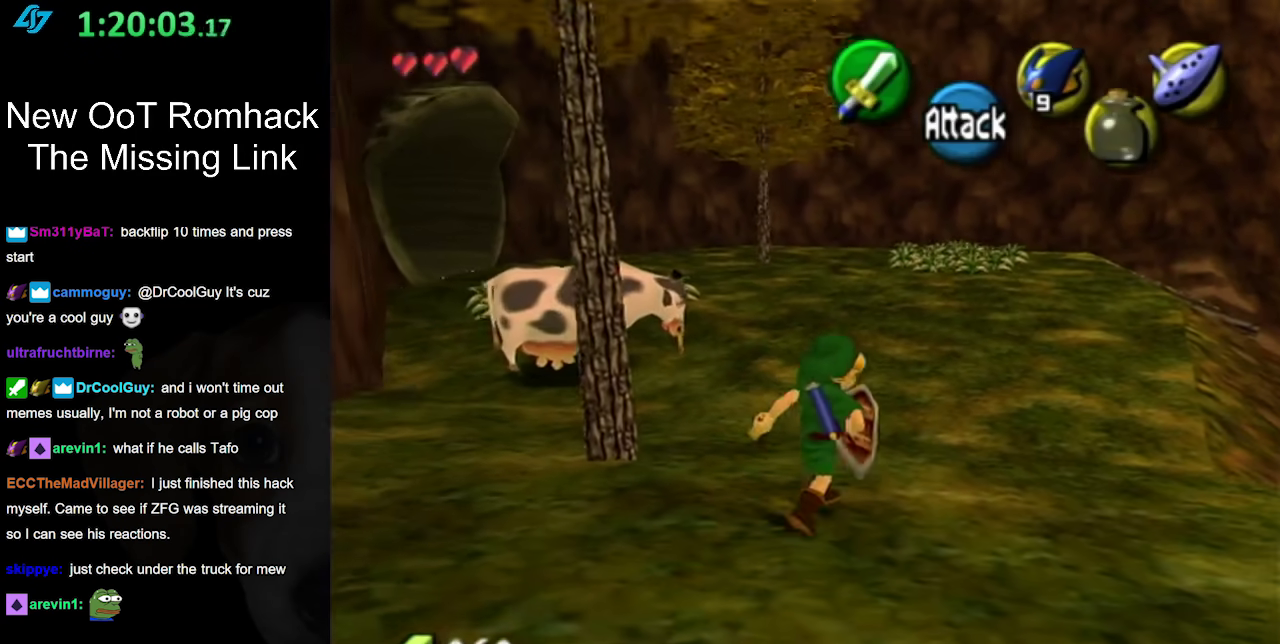
{"buttons": [], "events": [[267, "A", "down"], [467, "A", "up"]]}
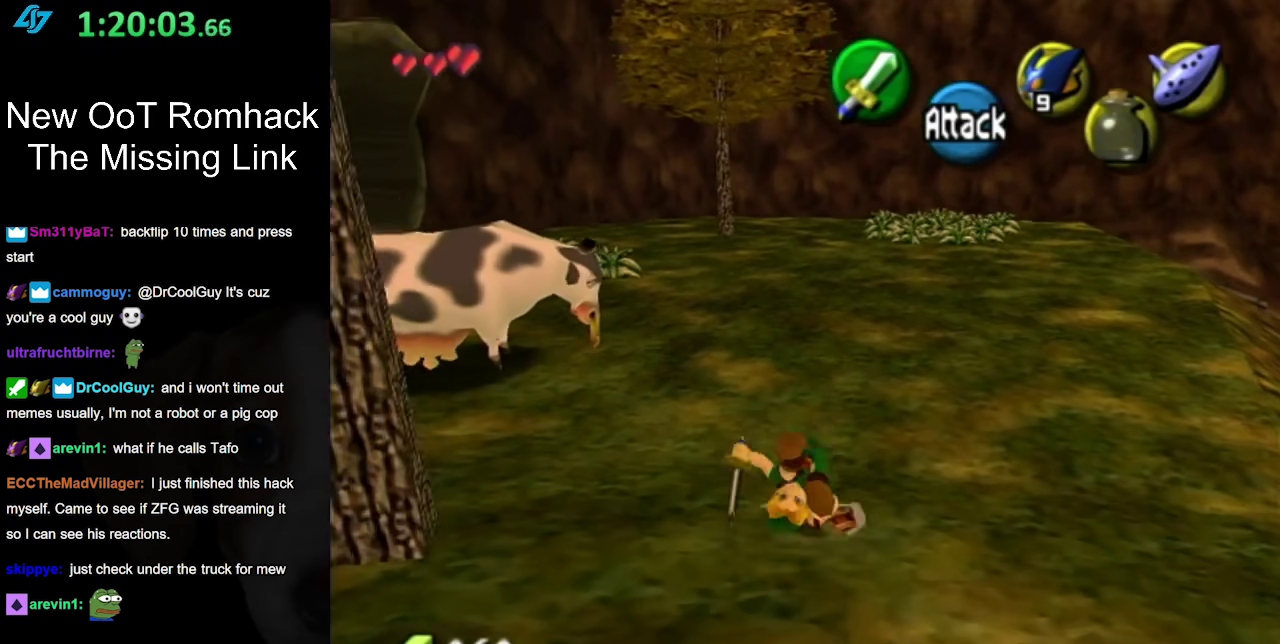
{"buttons": [], "events": []}
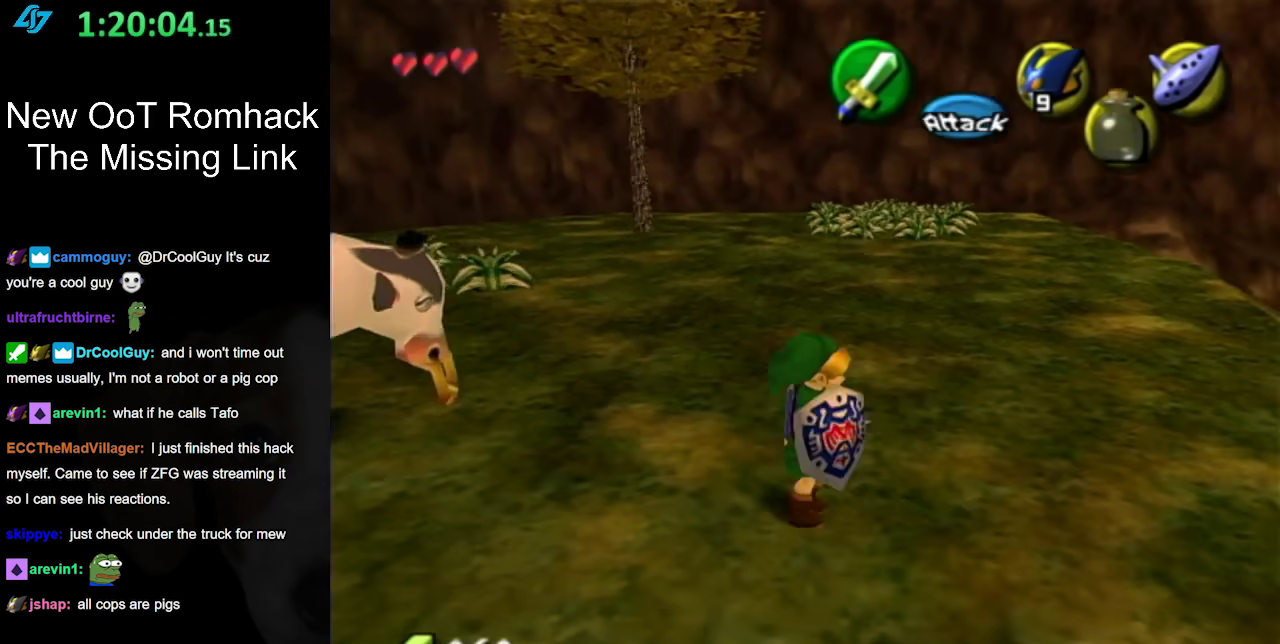
{"buttons": ["L1"], "events": [[17, "L1", "down"]]}
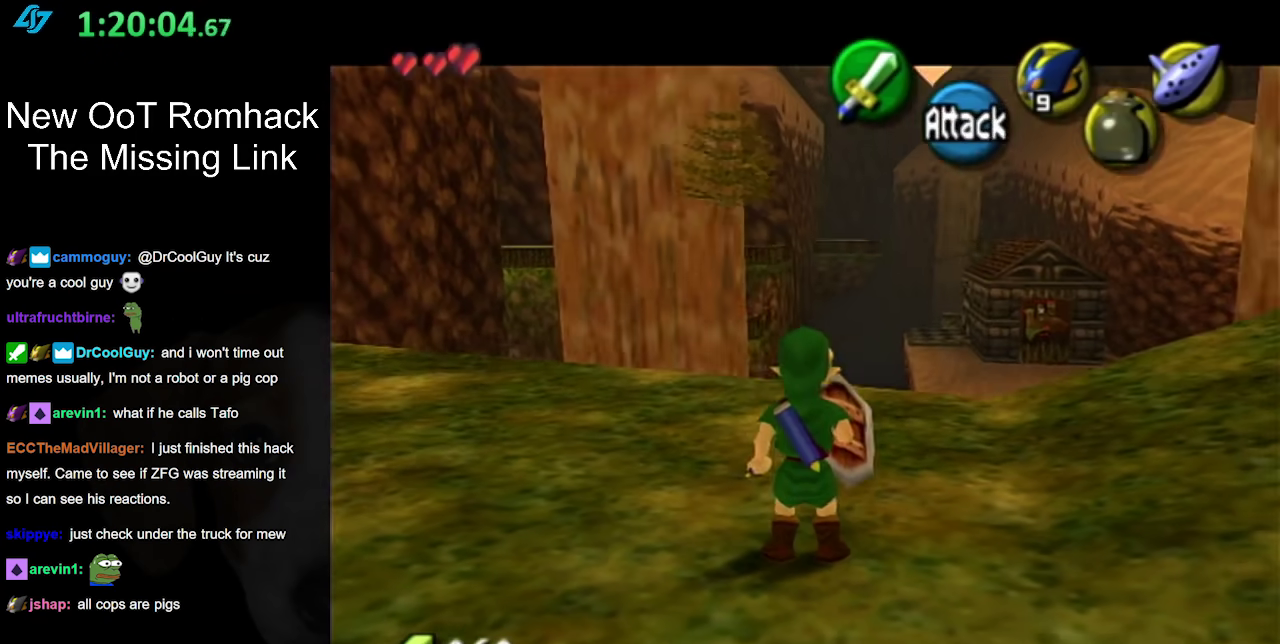
{"buttons": ["L1"], "events": []}
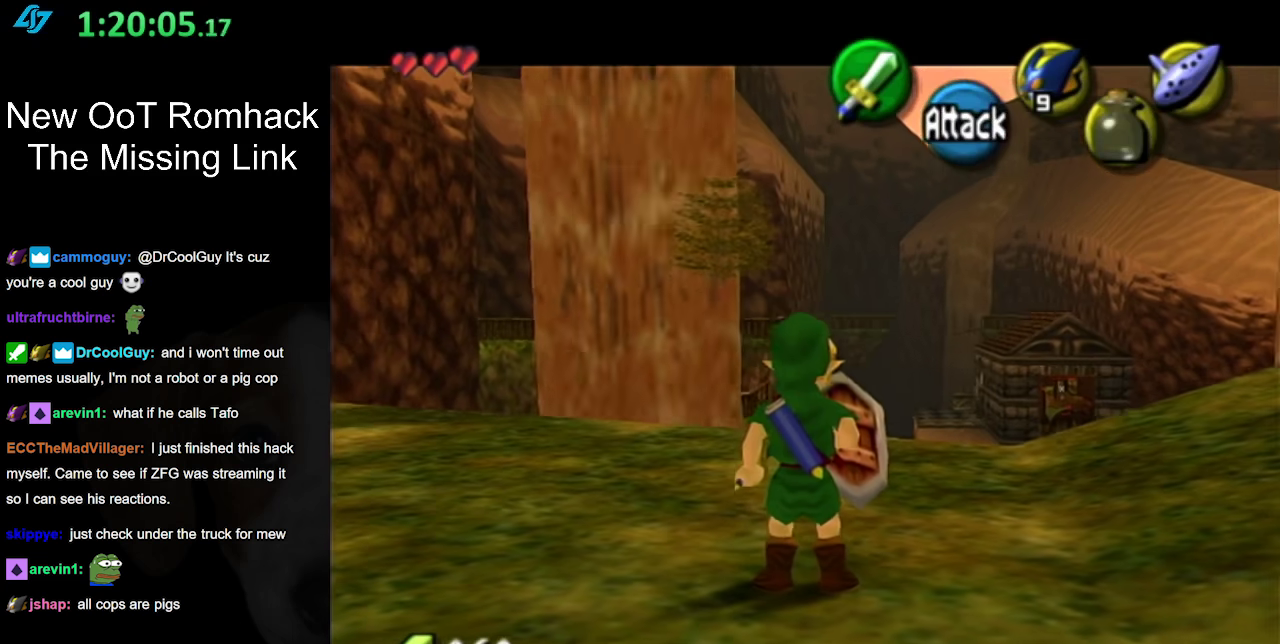
{"buttons": ["L1"], "events": []}
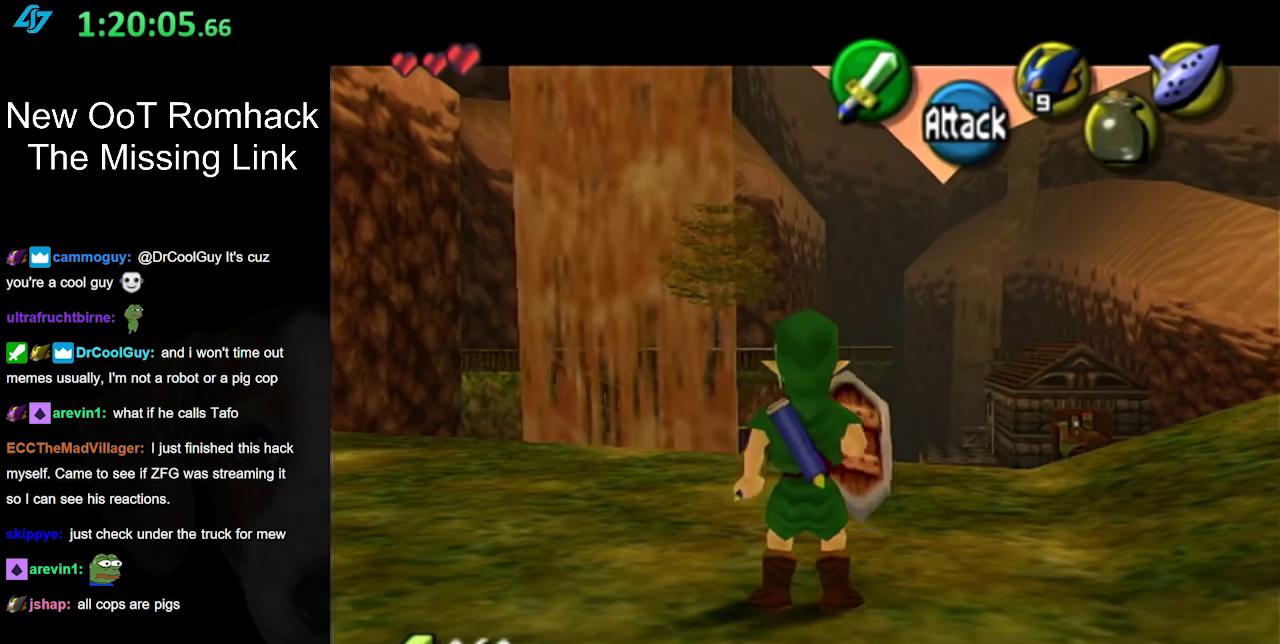
{"buttons": ["A", "L1"], "events": [[17, "A", "down"], [150, "A", "up"], [367, "A", "down"]]}
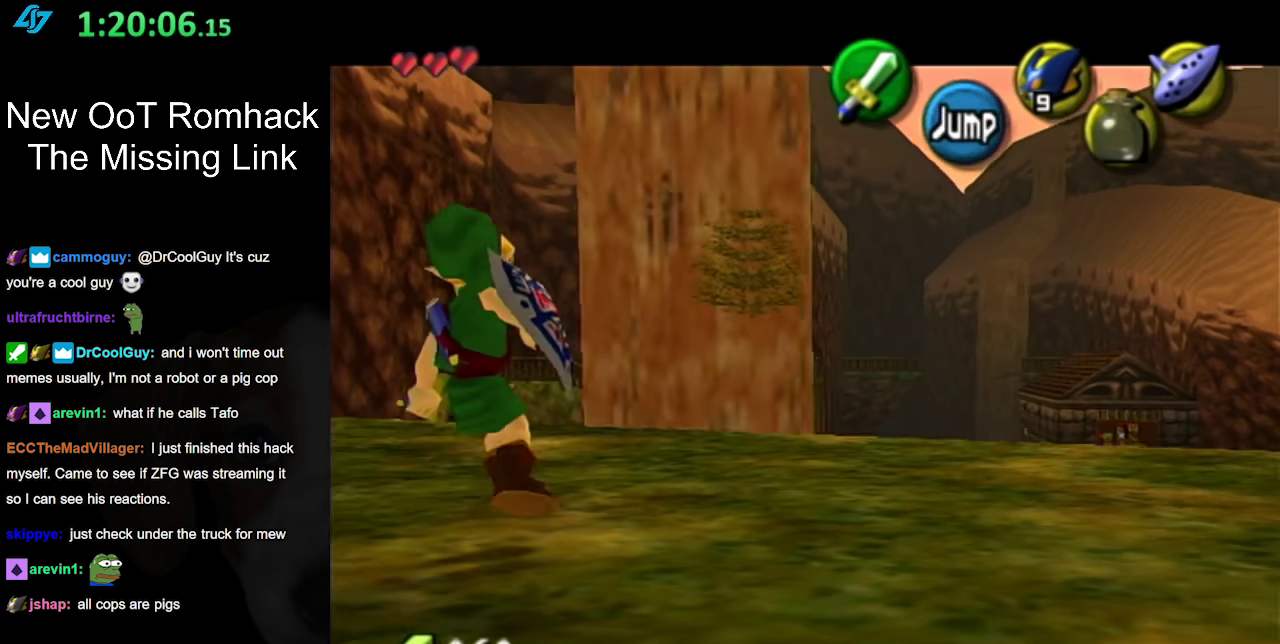
{"buttons": ["A", "L1"], "events": [[33, "A", "up"], [67, "L1", "up"], [383, "A", "down"], [500, "L1", "down"]]}
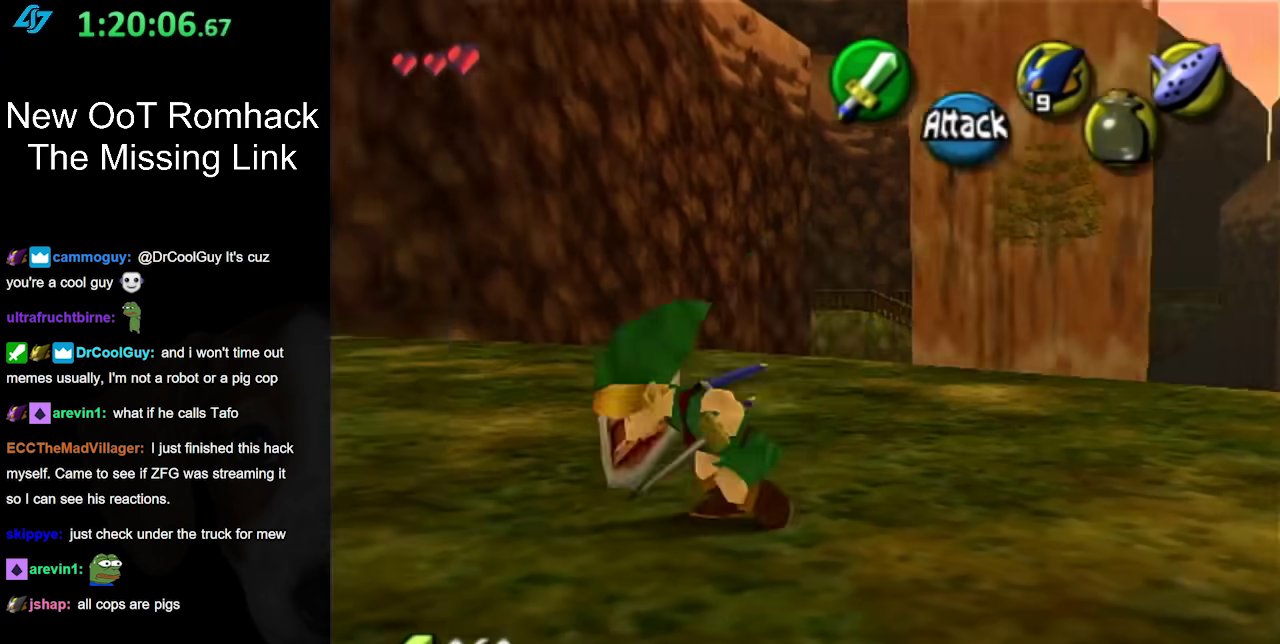
{"buttons": [], "events": [[33, "A", "up"], [200, "L1", "up"]]}
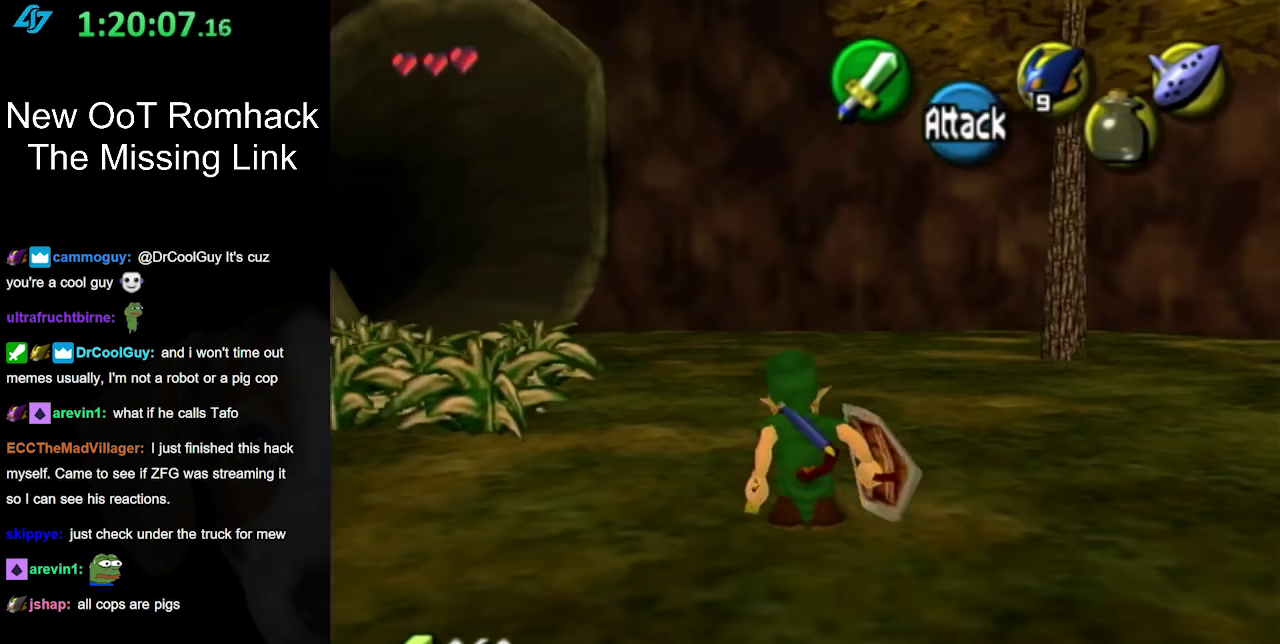
{"buttons": [], "events": [[167, "A", "down"], [350, "A", "up"]]}
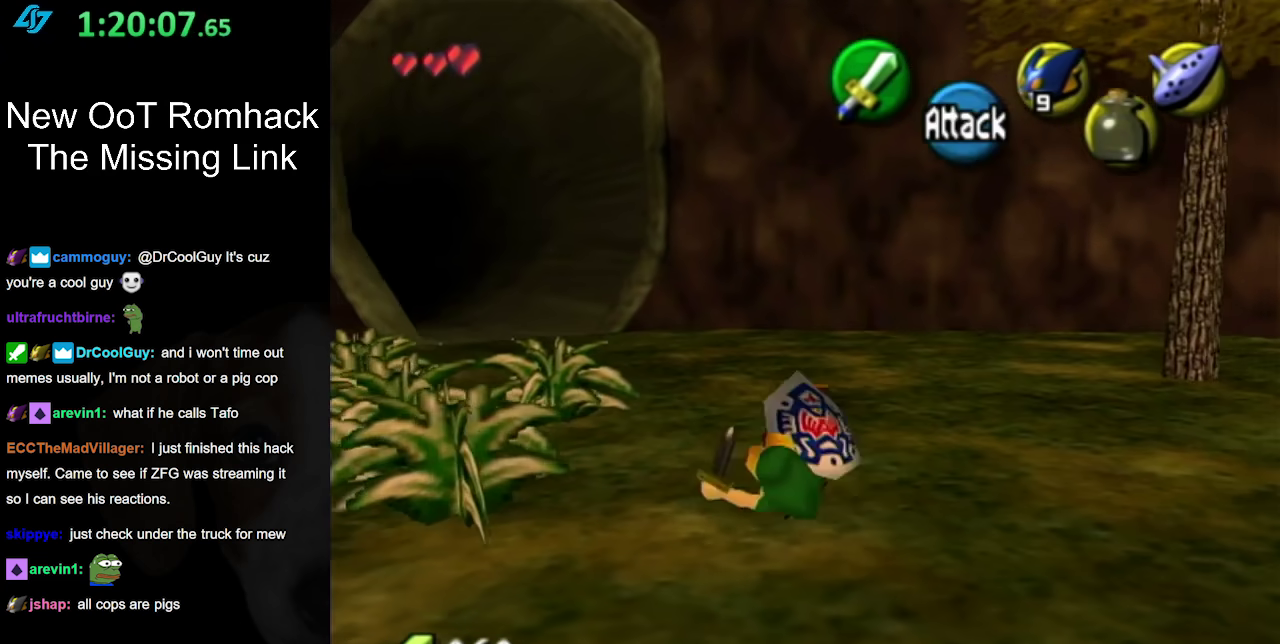
{"buttons": ["A", "L1"], "events": [[400, "A", "down"], [467, "L1", "down"]]}
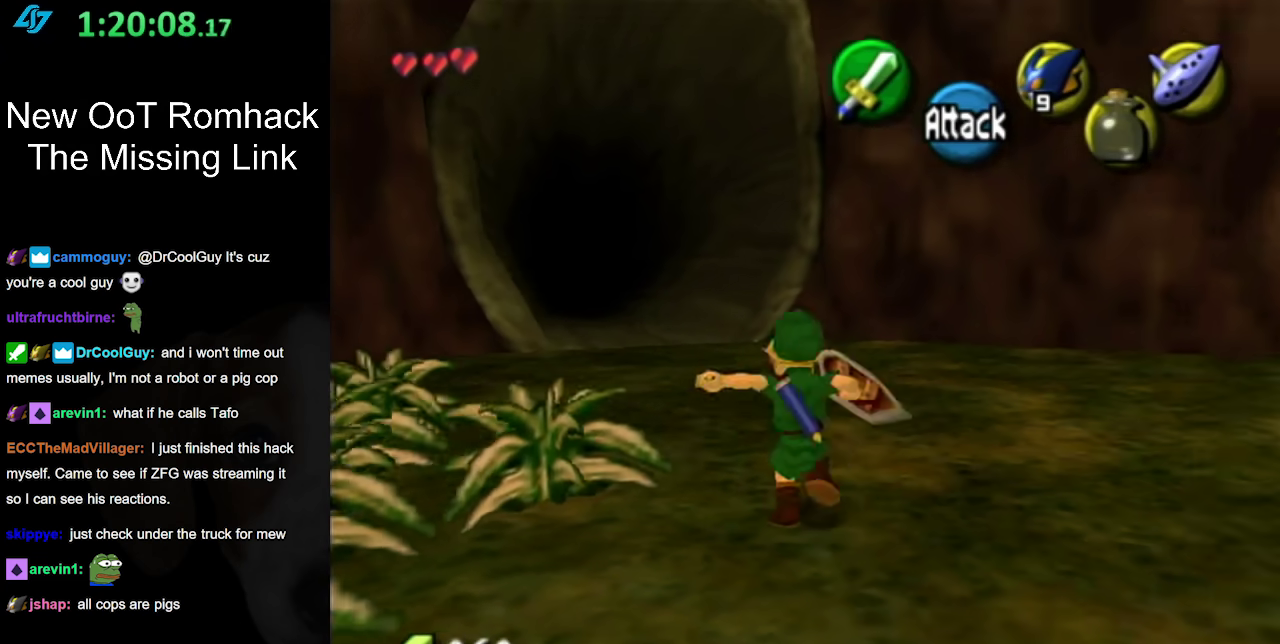
{"buttons": [], "events": [[67, "A", "up"], [200, "L1", "up"]]}
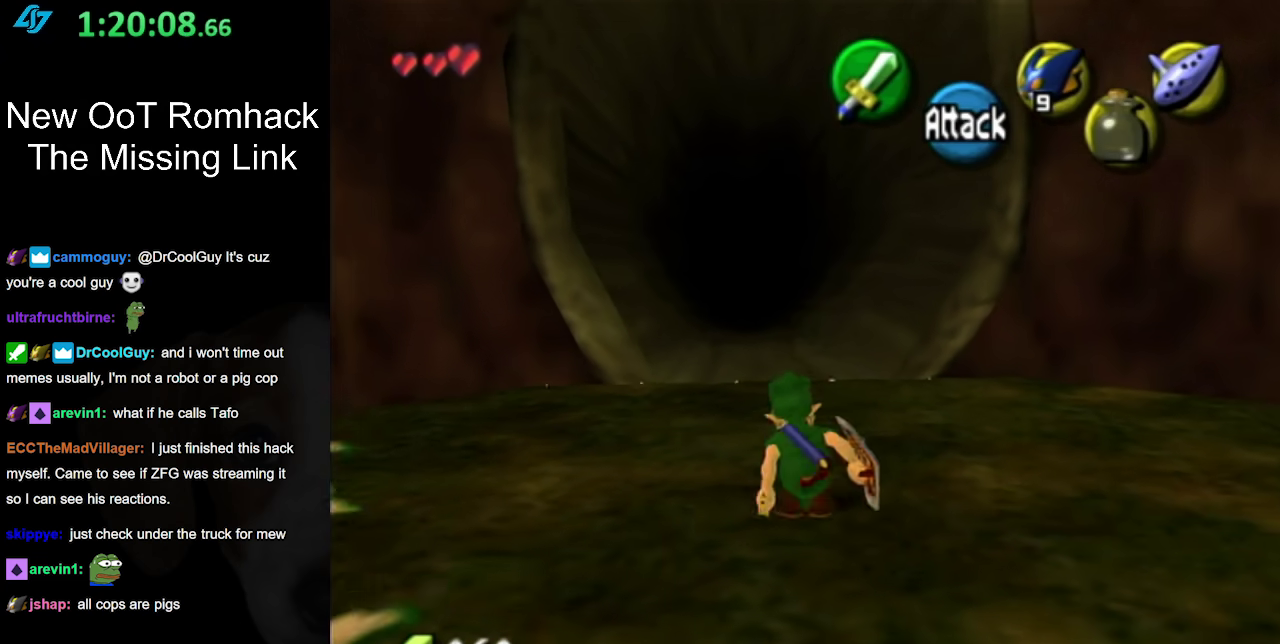
{"buttons": [], "events": [[317, "A", "down"], [483, "A", "up"]]}
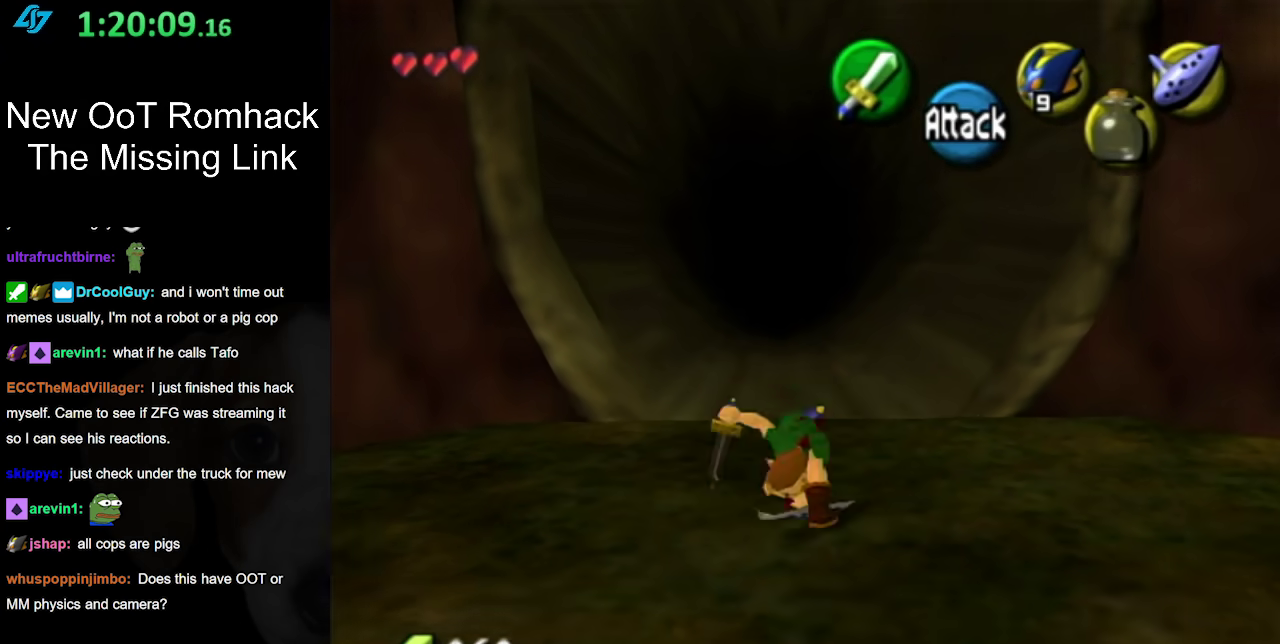
{"buttons": [], "events": []}
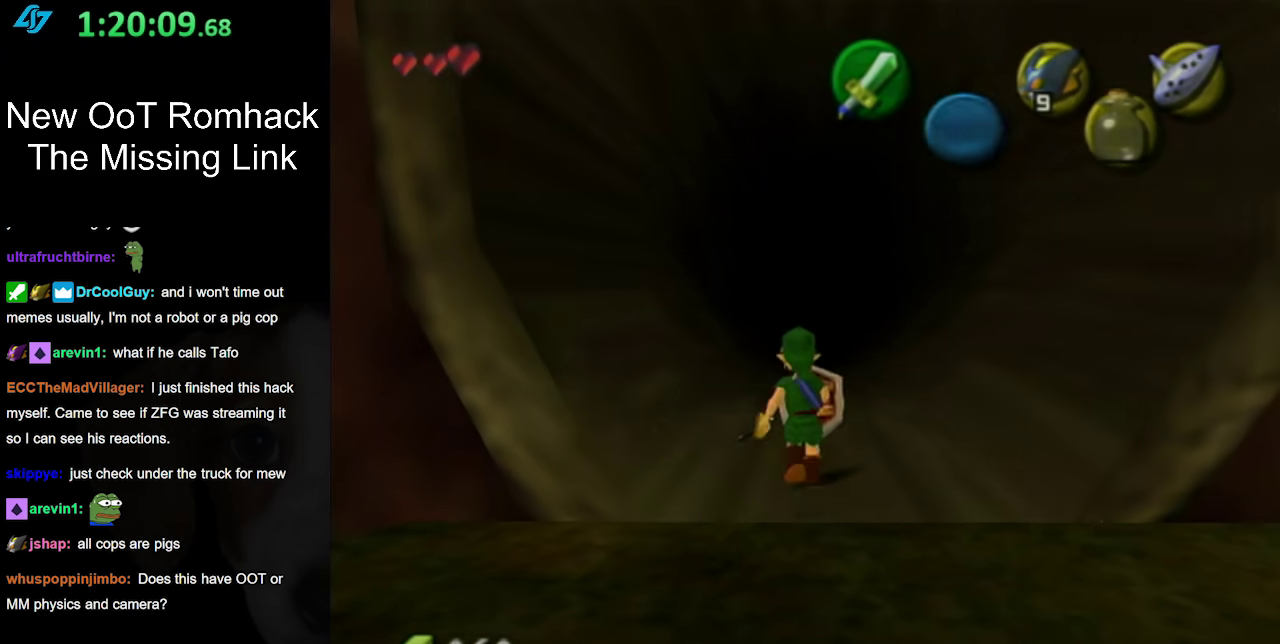
{"buttons": [], "events": []}
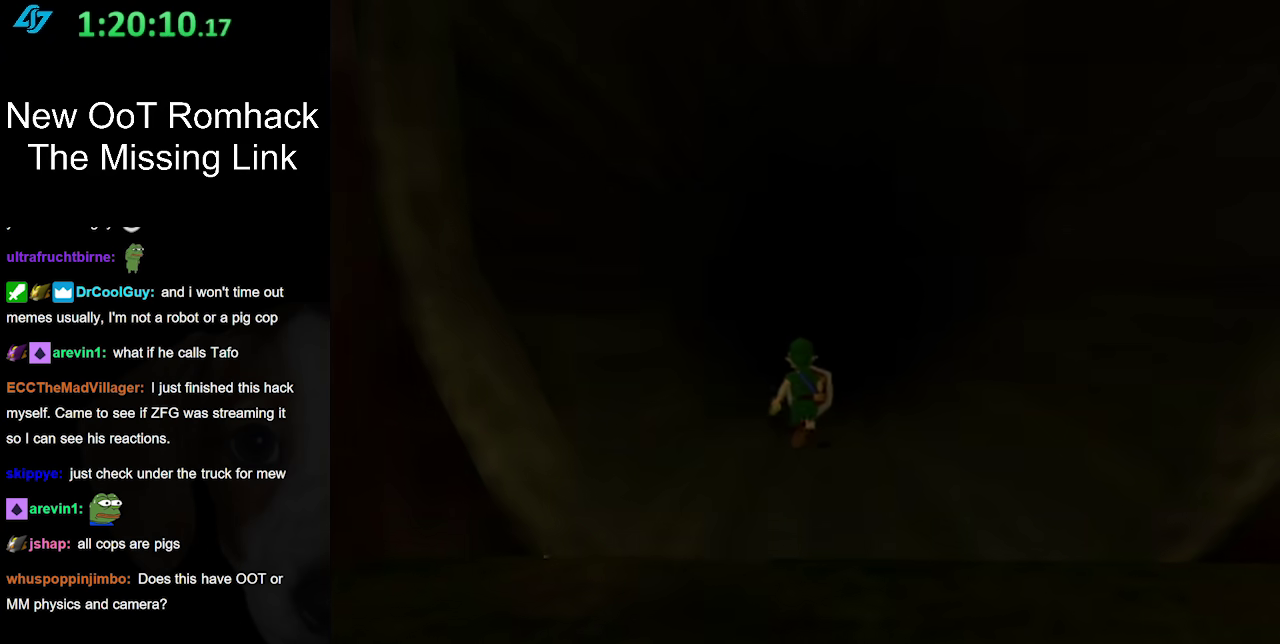
{"buttons": [], "events": []}
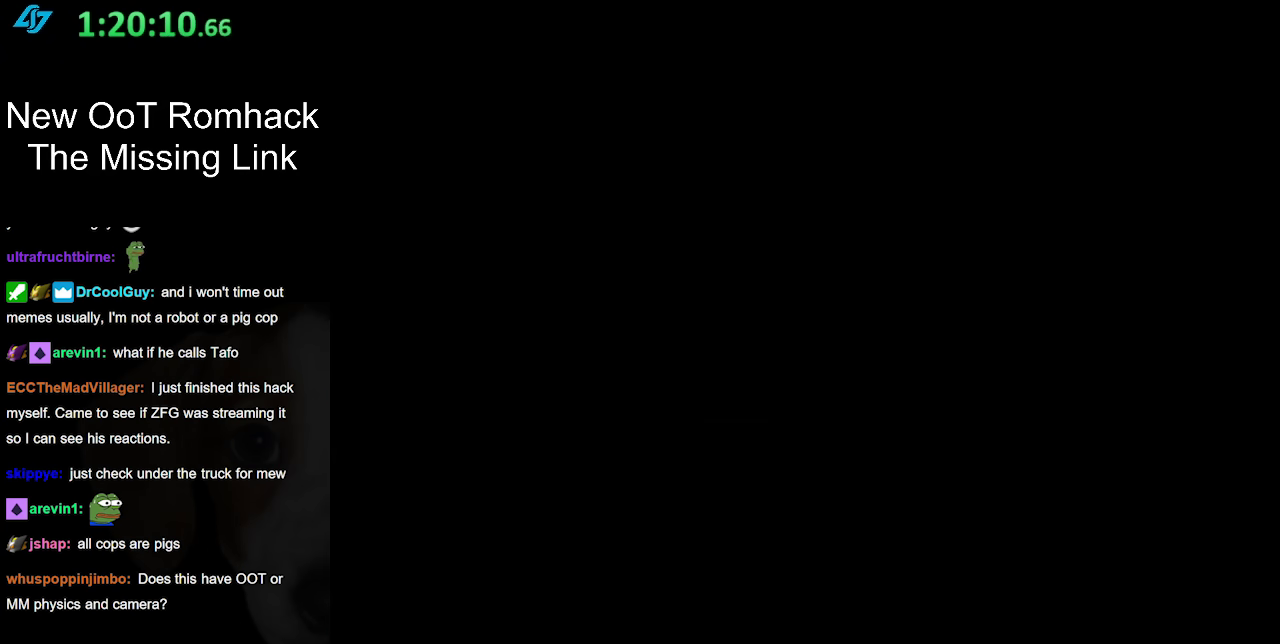
{"buttons": [], "events": []}
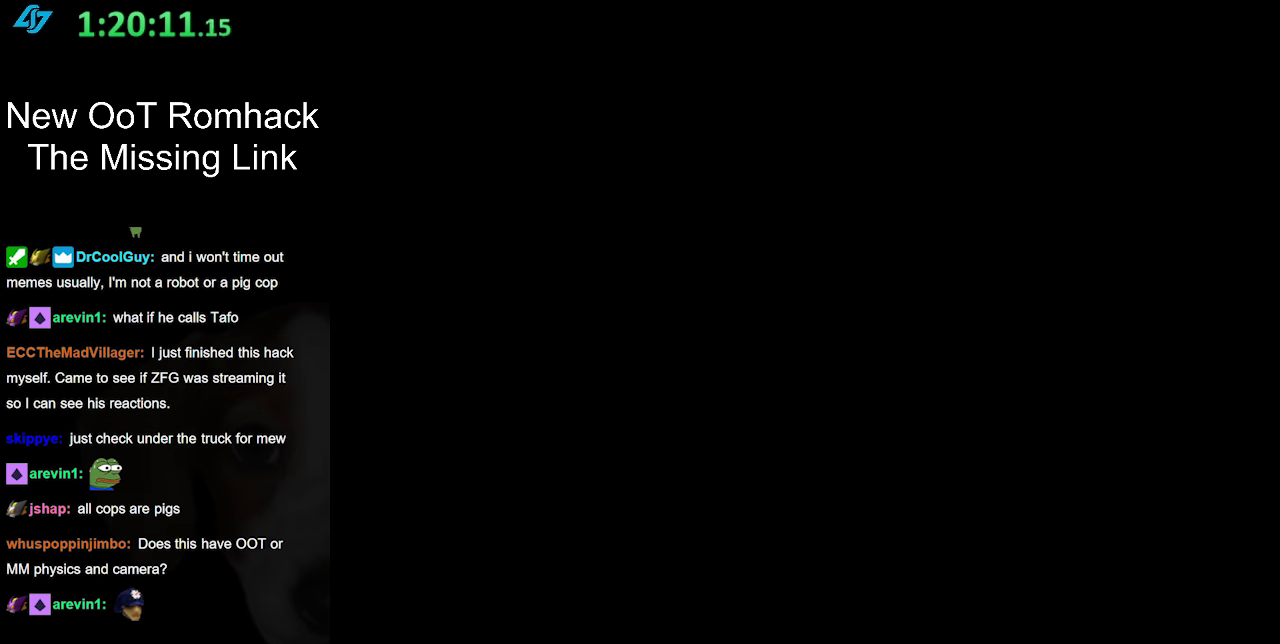
{"buttons": [], "events": []}
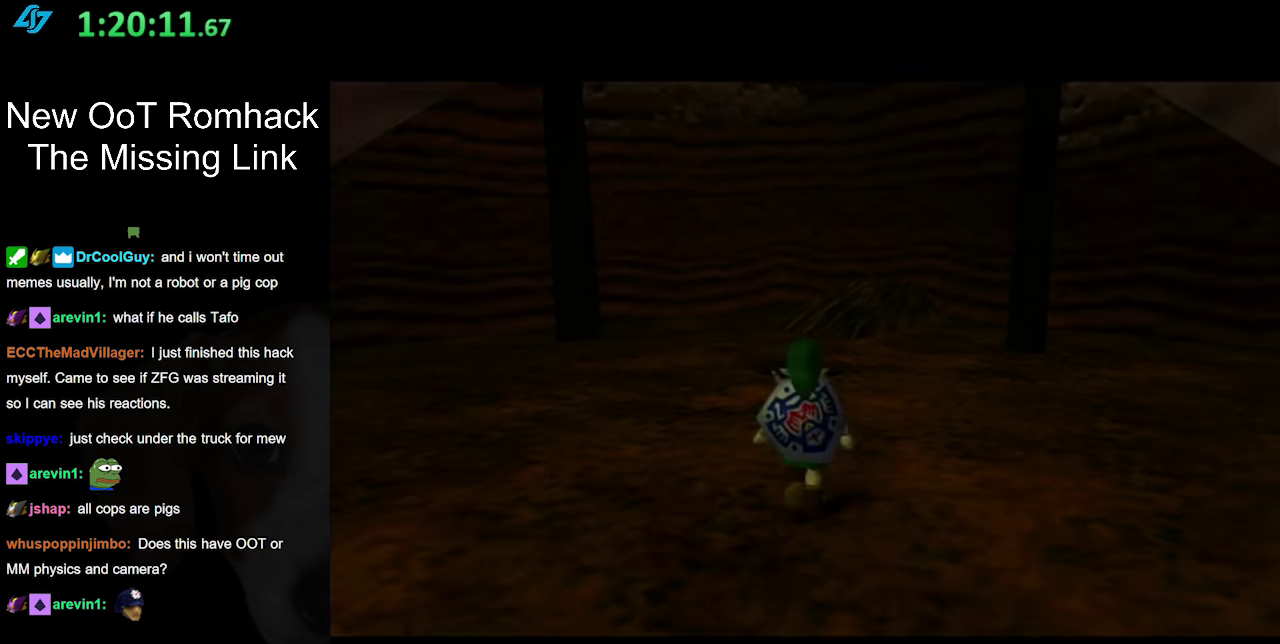
{"buttons": [], "events": []}
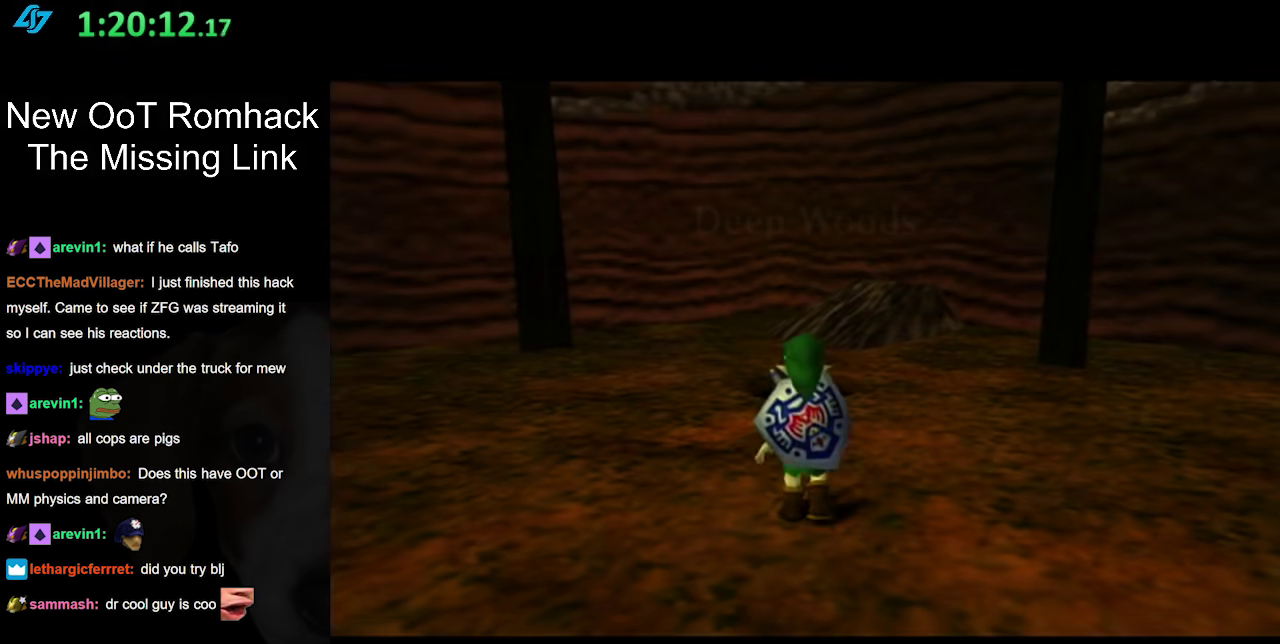
{"buttons": [], "events": [[150, "L1", "down"], [367, "L1", "up"]]}
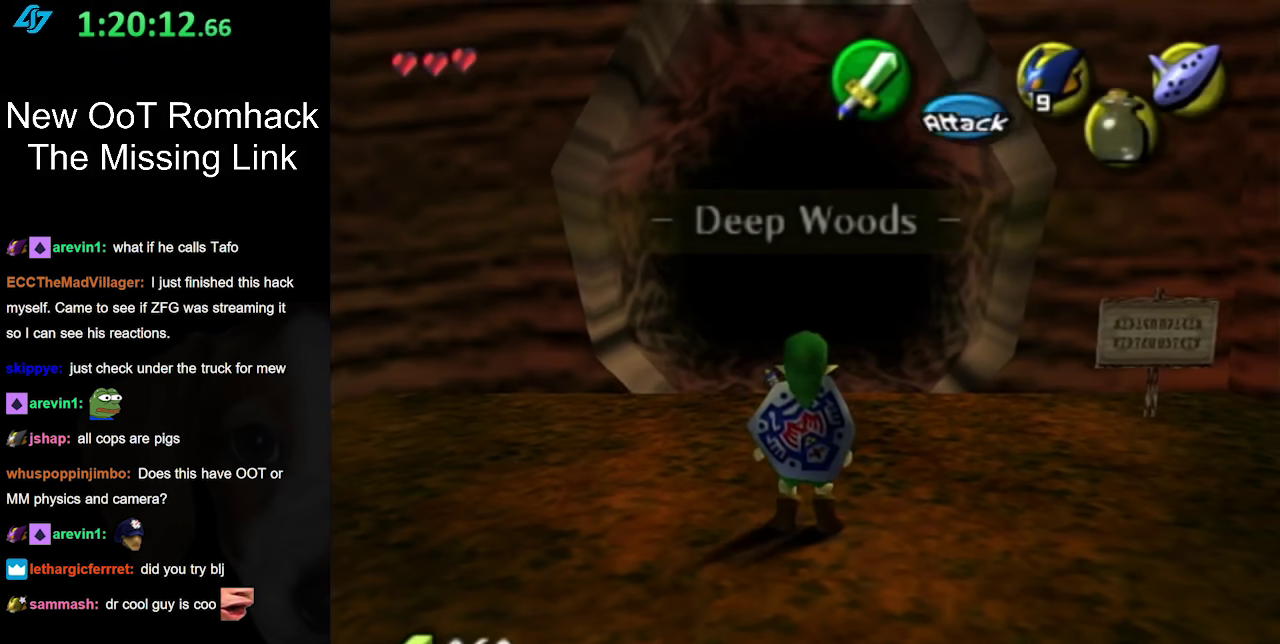
{"buttons": ["A"], "events": [[333, "A", "down"]]}
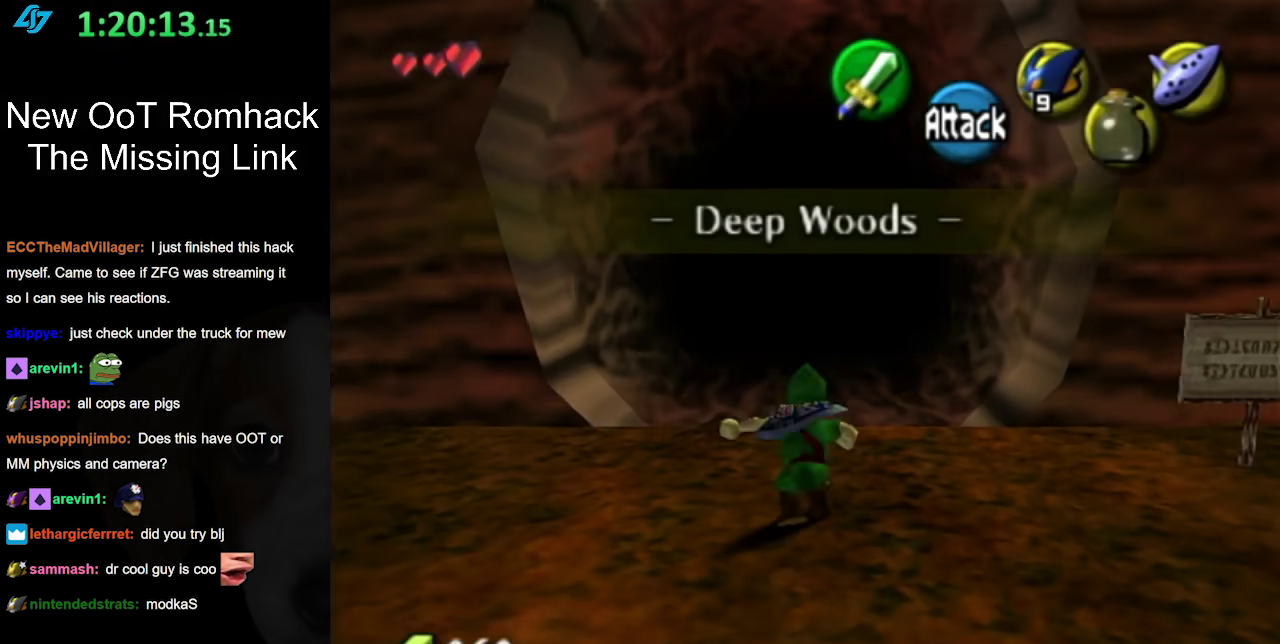
{"buttons": [], "events": [[17, "A", "up"]]}
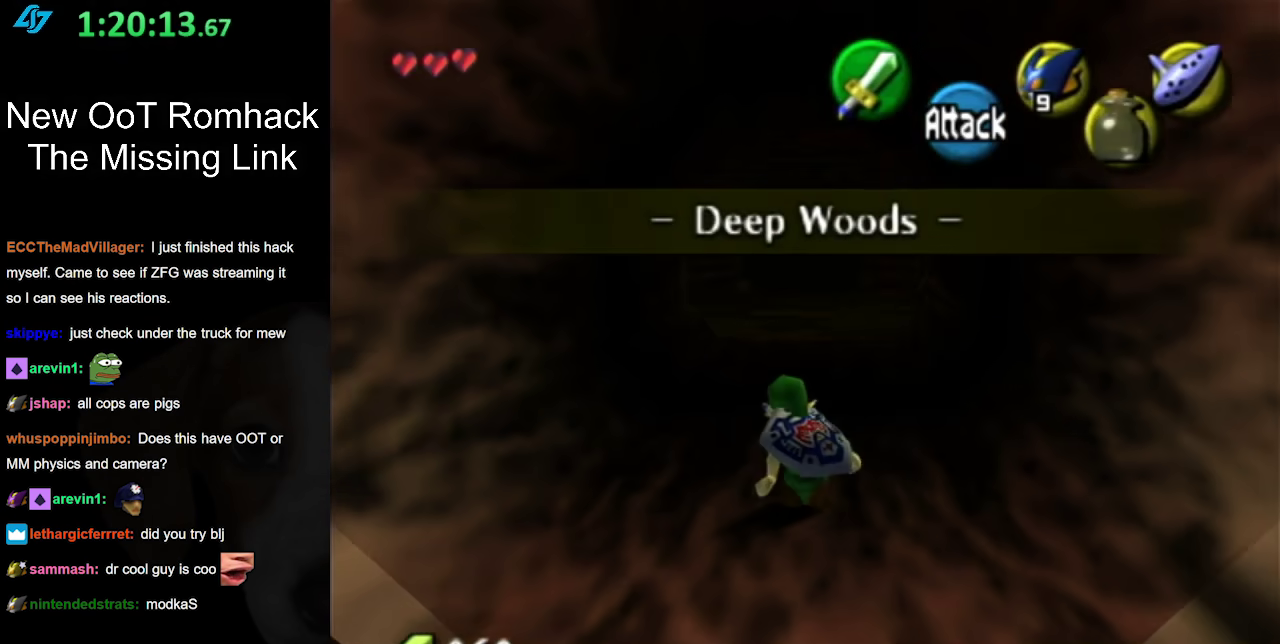
{"buttons": [], "events": [[83, "A", "down"], [267, "A", "up"]]}
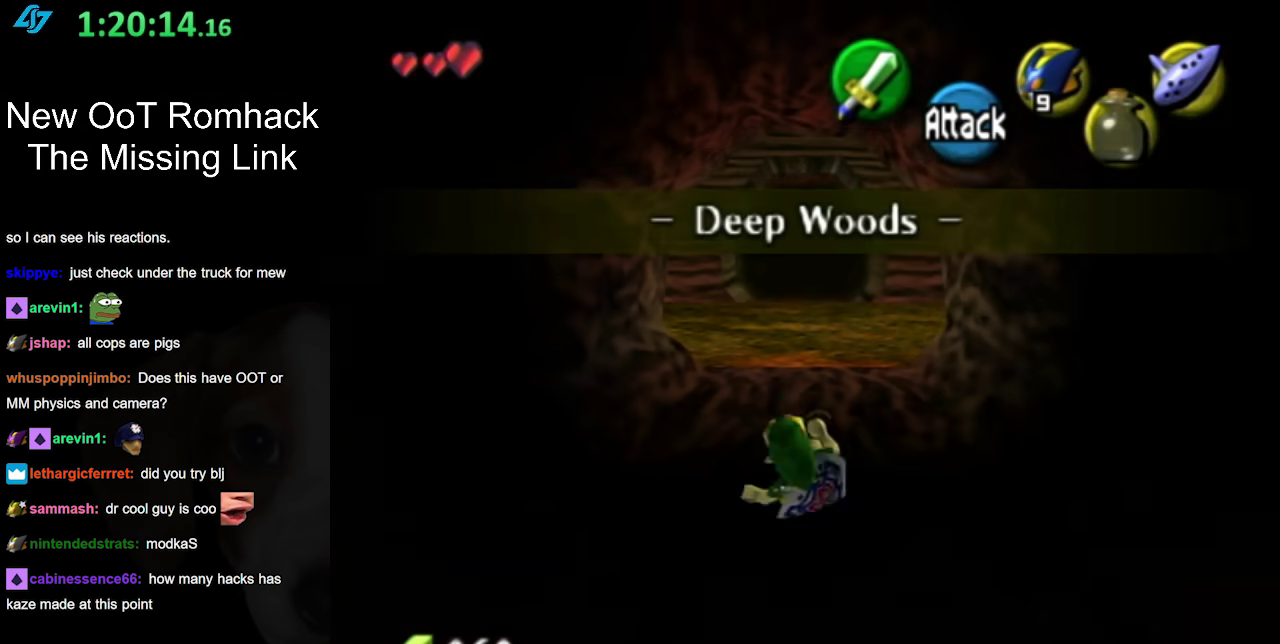
{"buttons": ["A"], "events": [[333, "A", "down"]]}
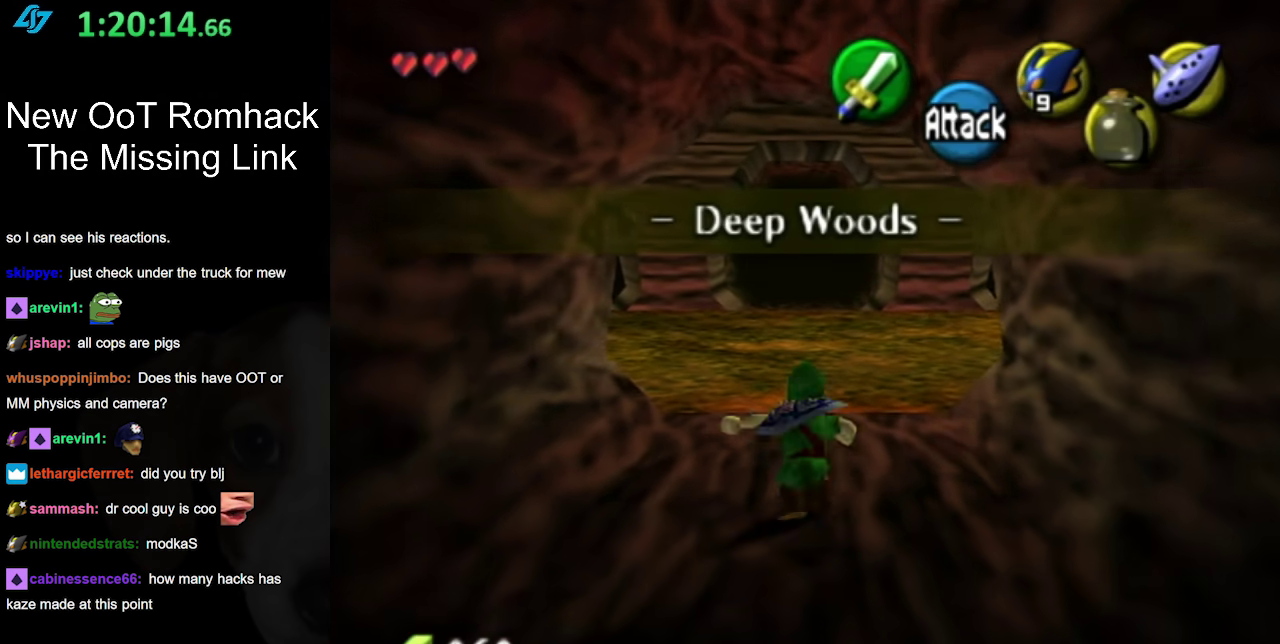
{"buttons": [], "events": [[17, "A", "up"]]}
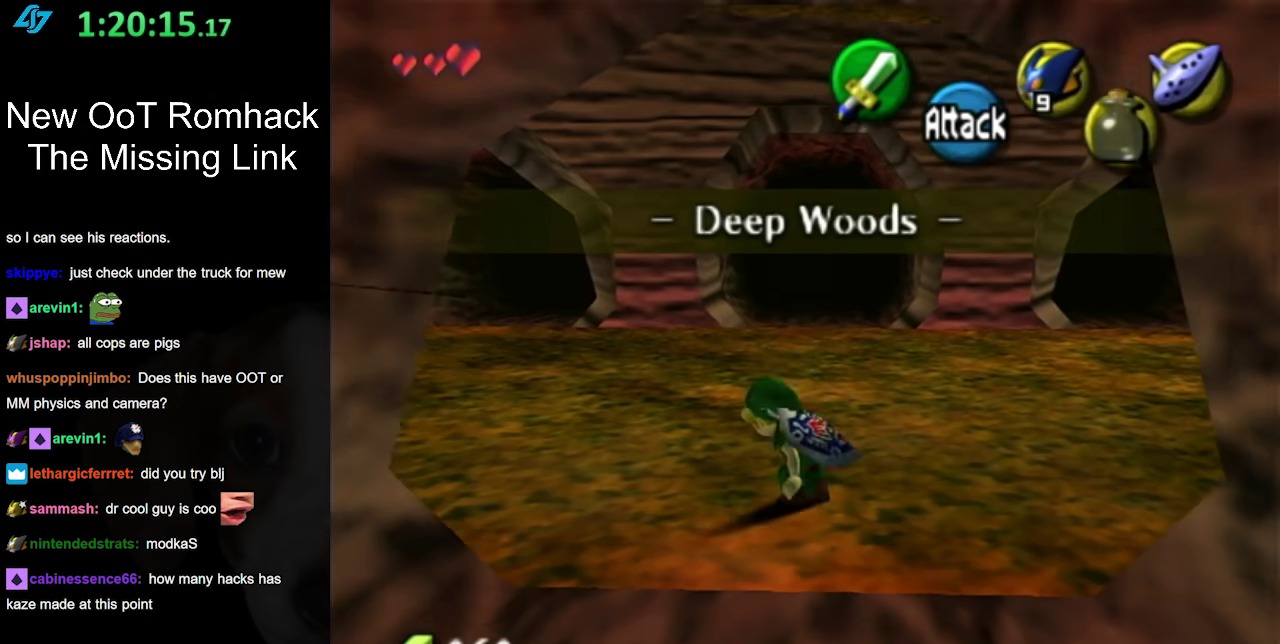
{"buttons": [], "events": [[117, "A", "down"], [333, "A", "up"]]}
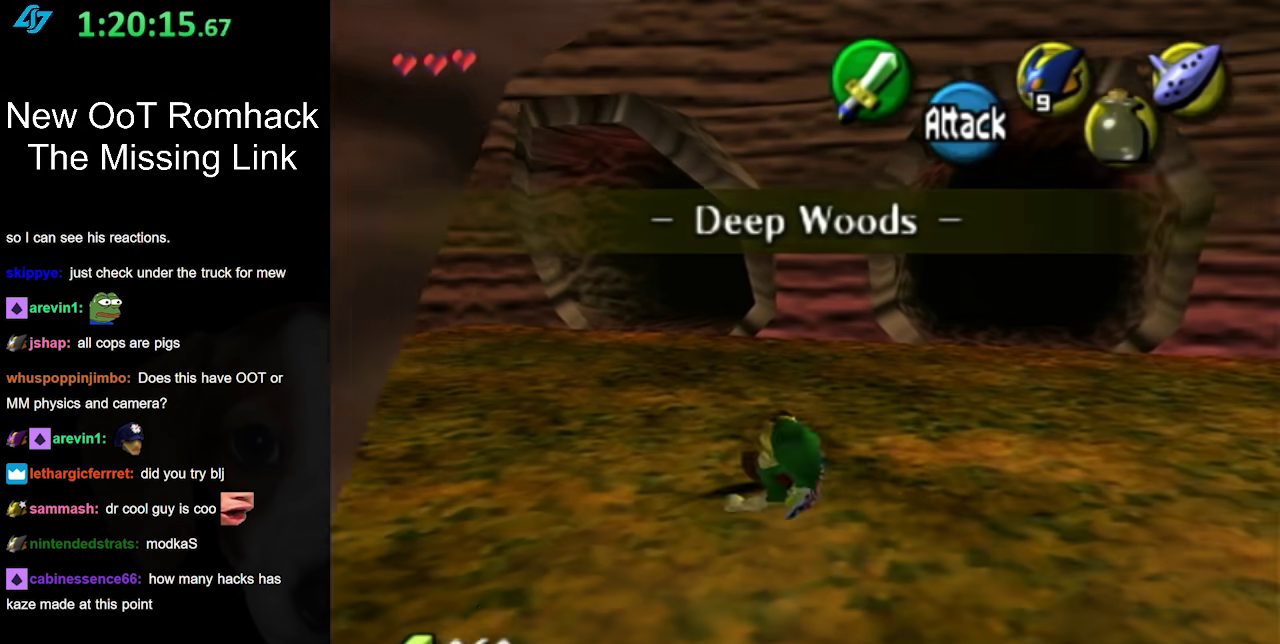
{"buttons": ["A"], "events": [[450, "A", "down"]]}